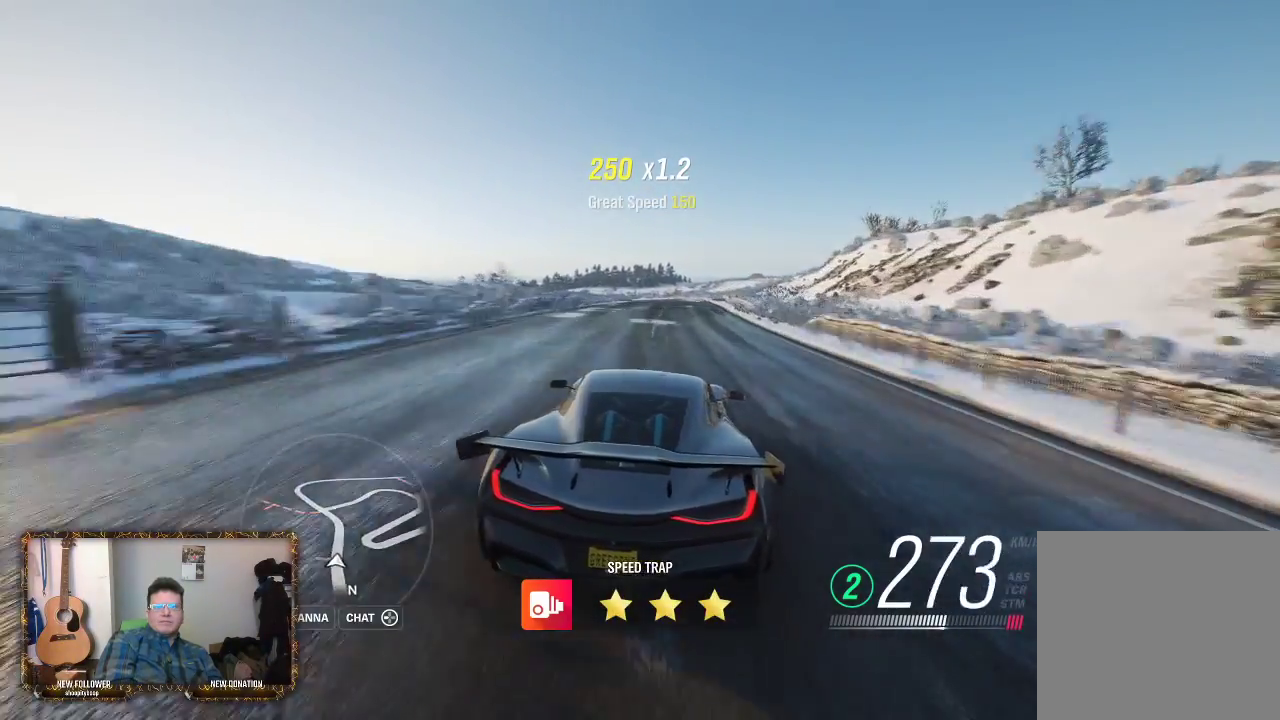
Gameplay with a controller (Xbox layout); each line is a JSON object with the inputs held at the frame after it. "events" lists button and stick changes between this image and that frame as [ms after this image, input, new state], when the widget could be followed in between.
{"buttons": [], "left_stick": "center", "right_stick": "center", "events": [[117, "left_stick", "center"], [333, "left_stick", "right"], [467, "left_stick", "center"]]}
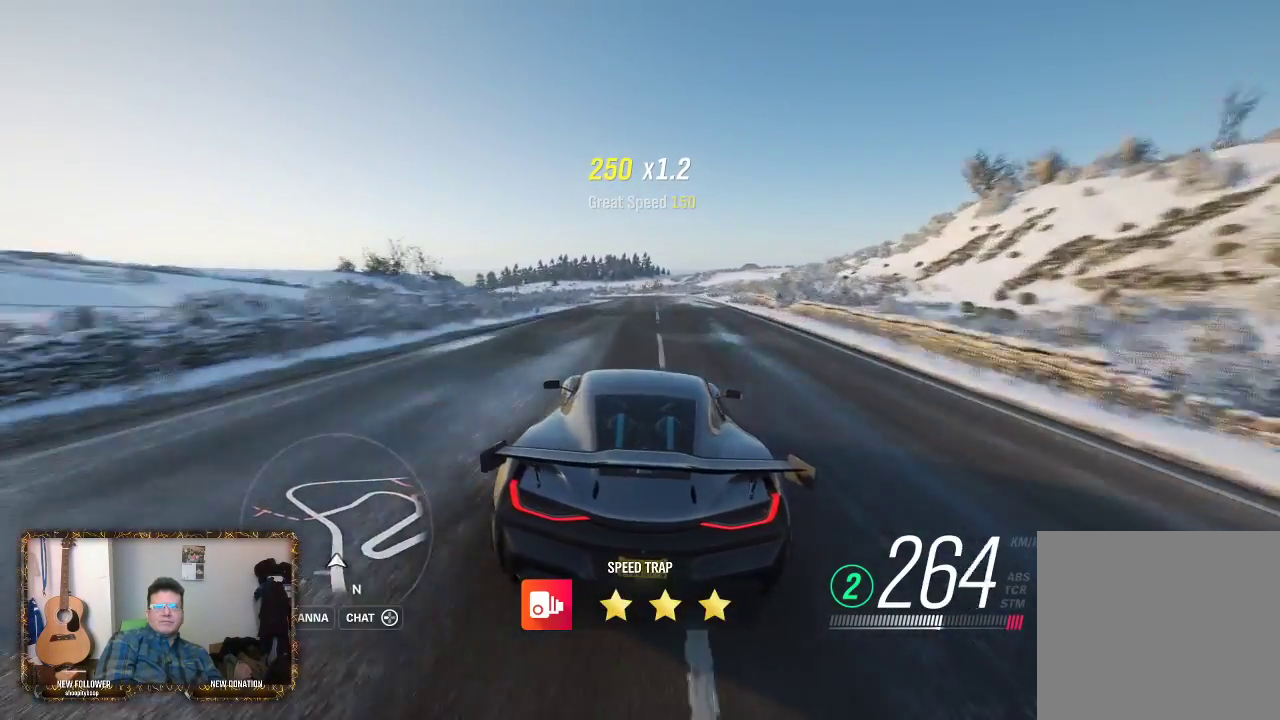
{"buttons": [], "left_stick": "center", "right_stick": "center", "events": [[150, "left_stick", "left"], [383, "L2", "down"], [483, "L2", "up"], [483, "left_stick", "center"]]}
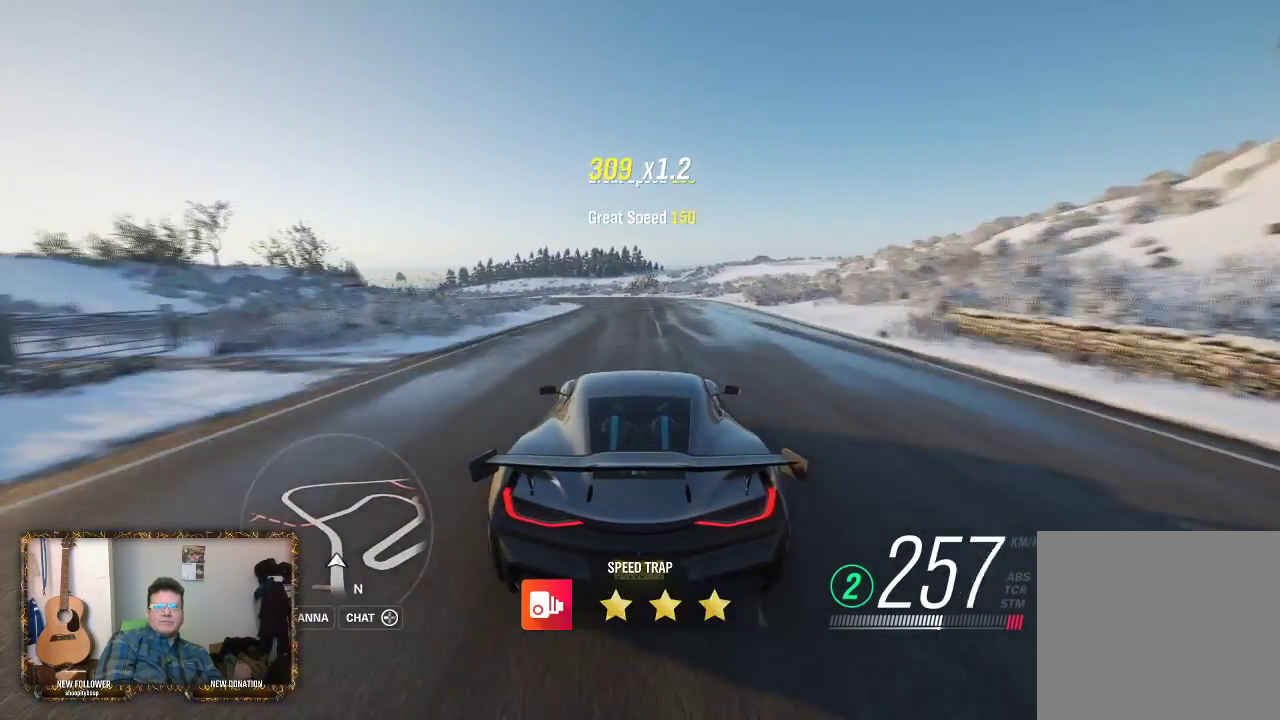
{"buttons": [], "left_stick": "left", "right_stick": "center", "events": [[50, "L2", "down"], [233, "left_stick", "left"], [483, "L2", "up"]]}
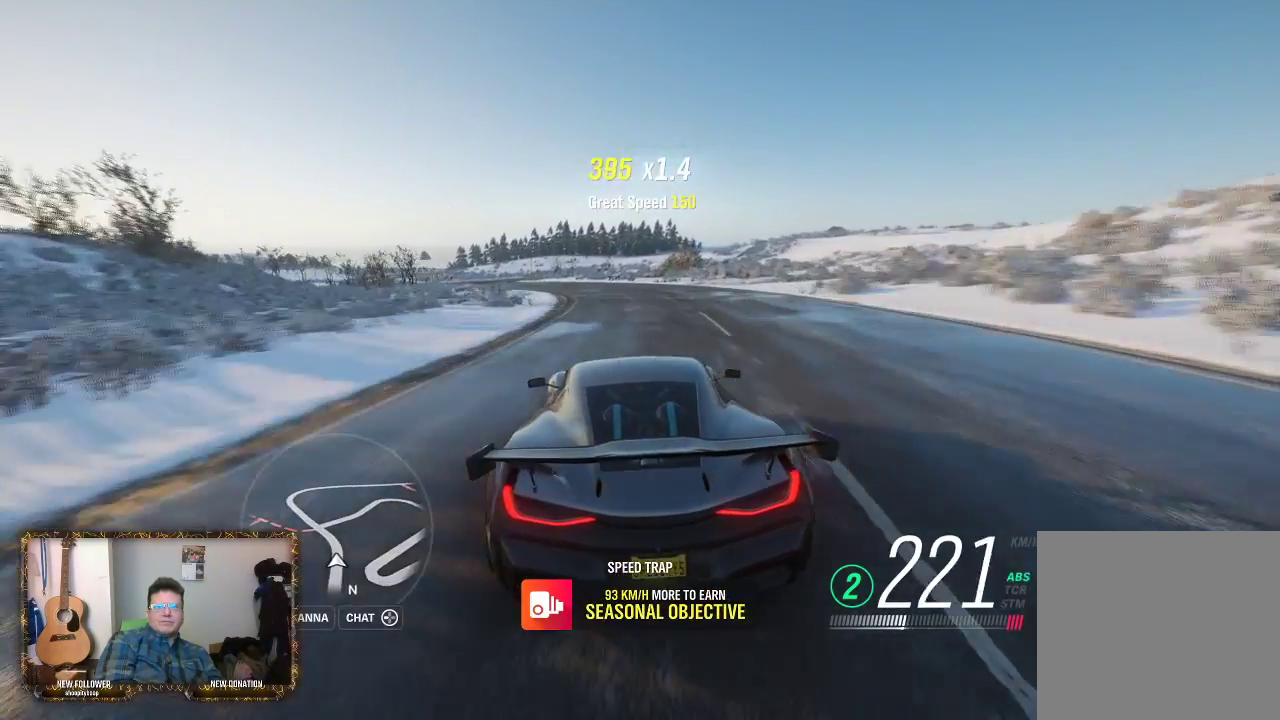
{"buttons": [], "left_stick": "center", "right_stick": "center", "events": [[233, "left_stick", "center"], [333, "left_stick", "left"], [467, "left_stick", "center"]]}
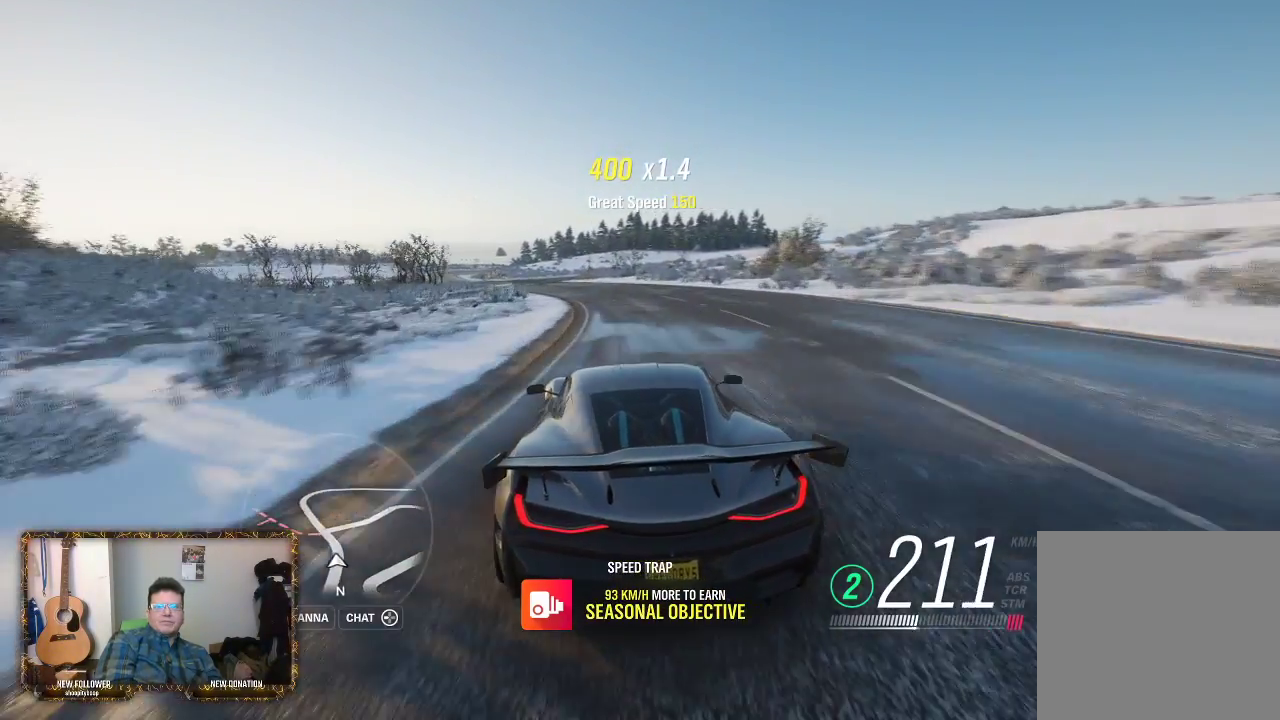
{"buttons": [], "left_stick": "left", "right_stick": "center", "events": [[67, "left_stick", "left"], [400, "left_stick", "center"], [500, "left_stick", "left"]]}
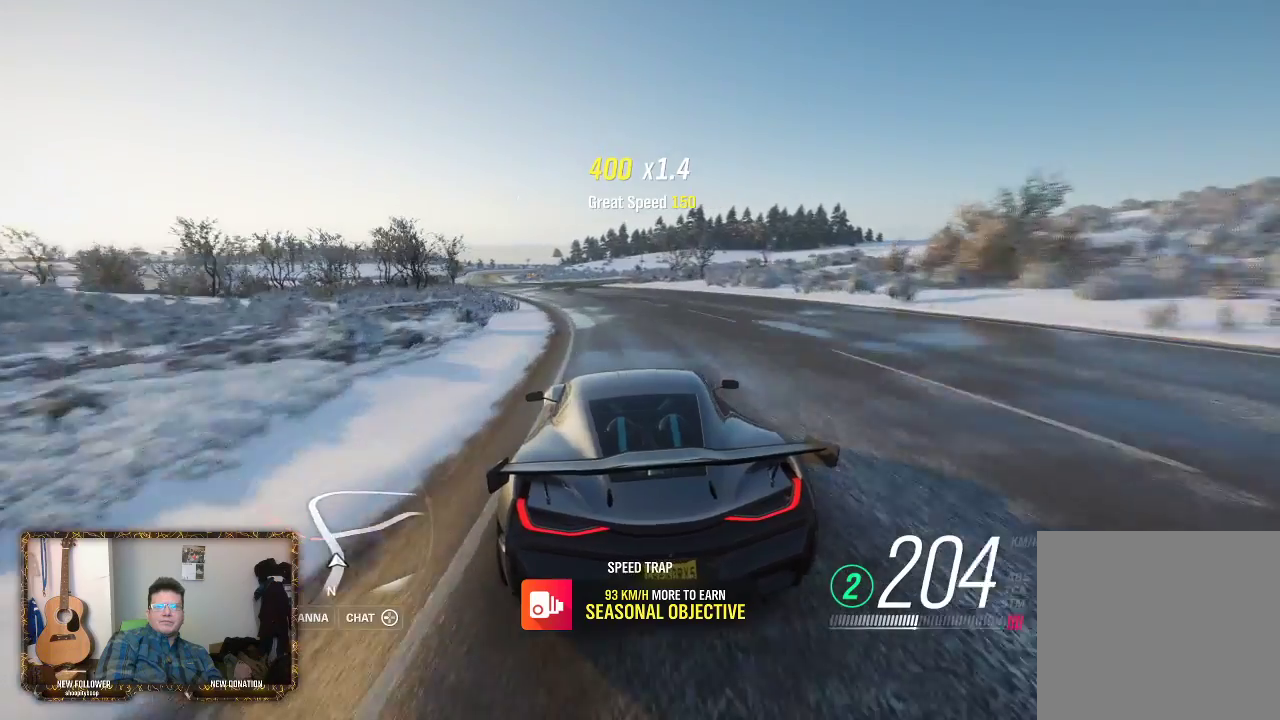
{"buttons": ["R2"], "left_stick": "left", "right_stick": "center", "events": [[133, "left_stick", "center"], [200, "R2", "down"], [200, "left_stick", "left"], [400, "left_stick", "center"], [467, "left_stick", "left"]]}
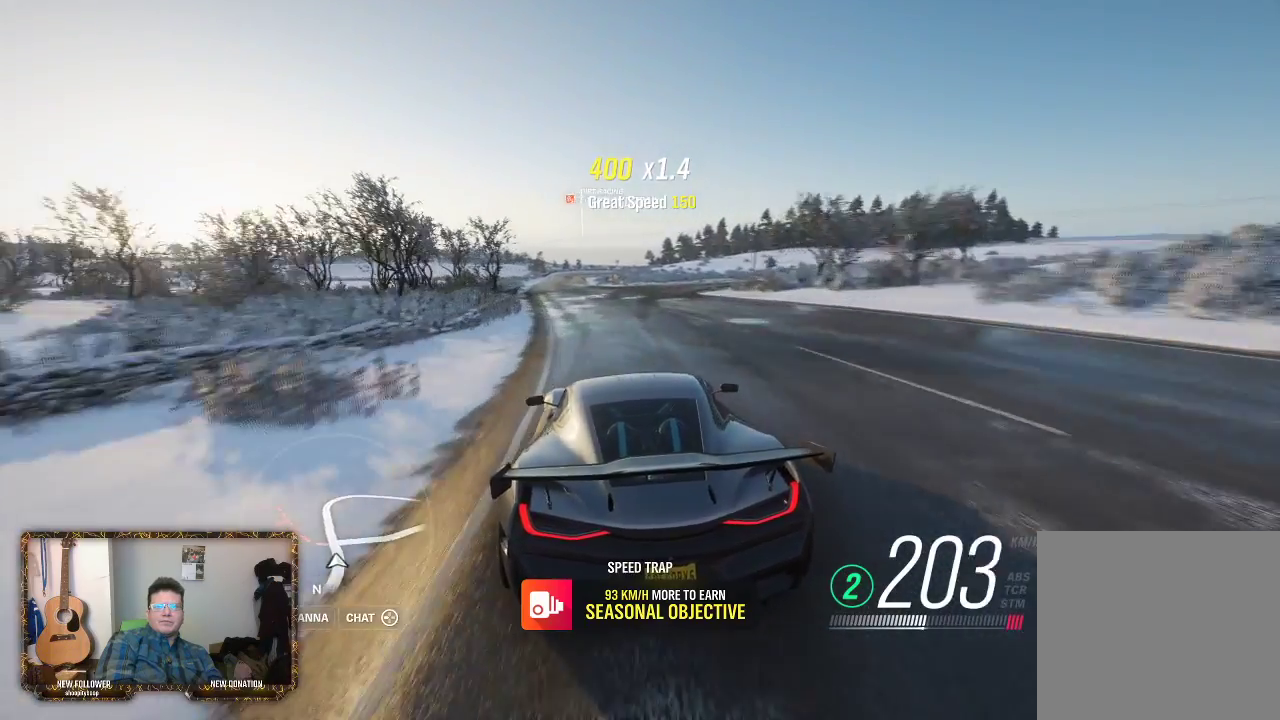
{"buttons": ["R2"], "left_stick": "center", "right_stick": "center", "events": [[133, "left_stick", "center"]]}
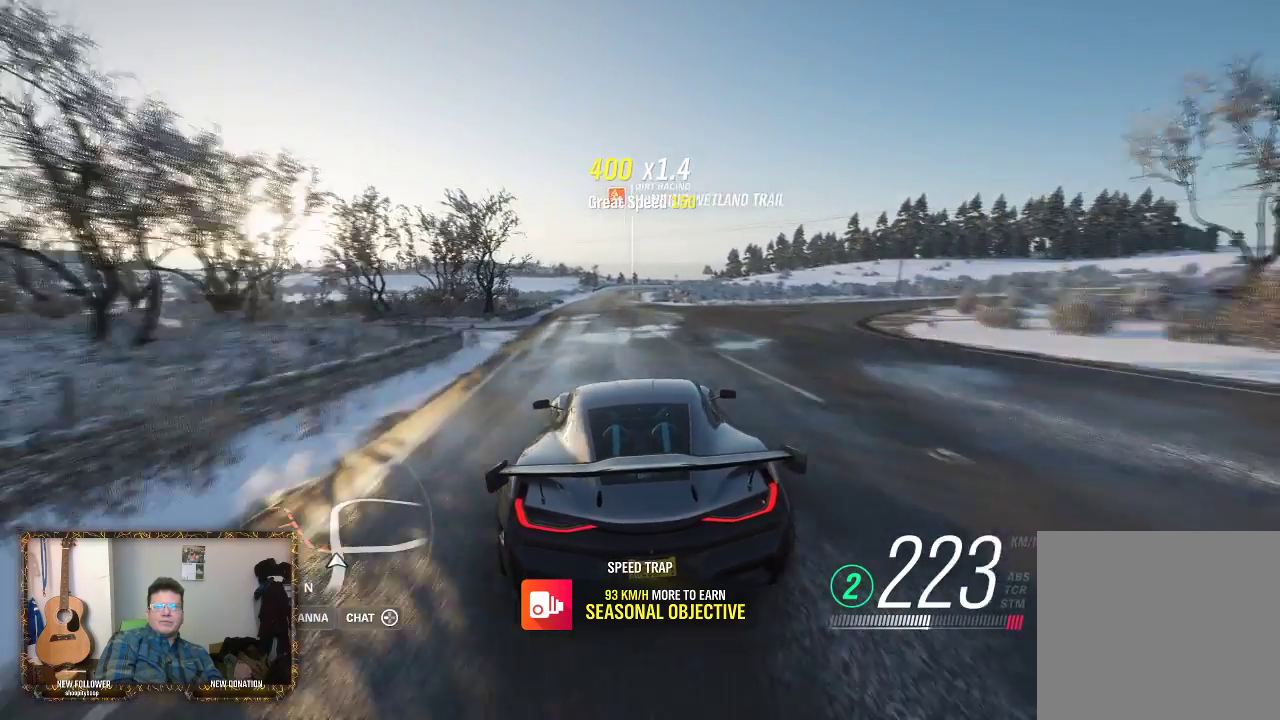
{"buttons": ["R2"], "left_stick": "center", "right_stick": "center", "events": [[117, "left_stick", "left"], [233, "left_stick", "center"]]}
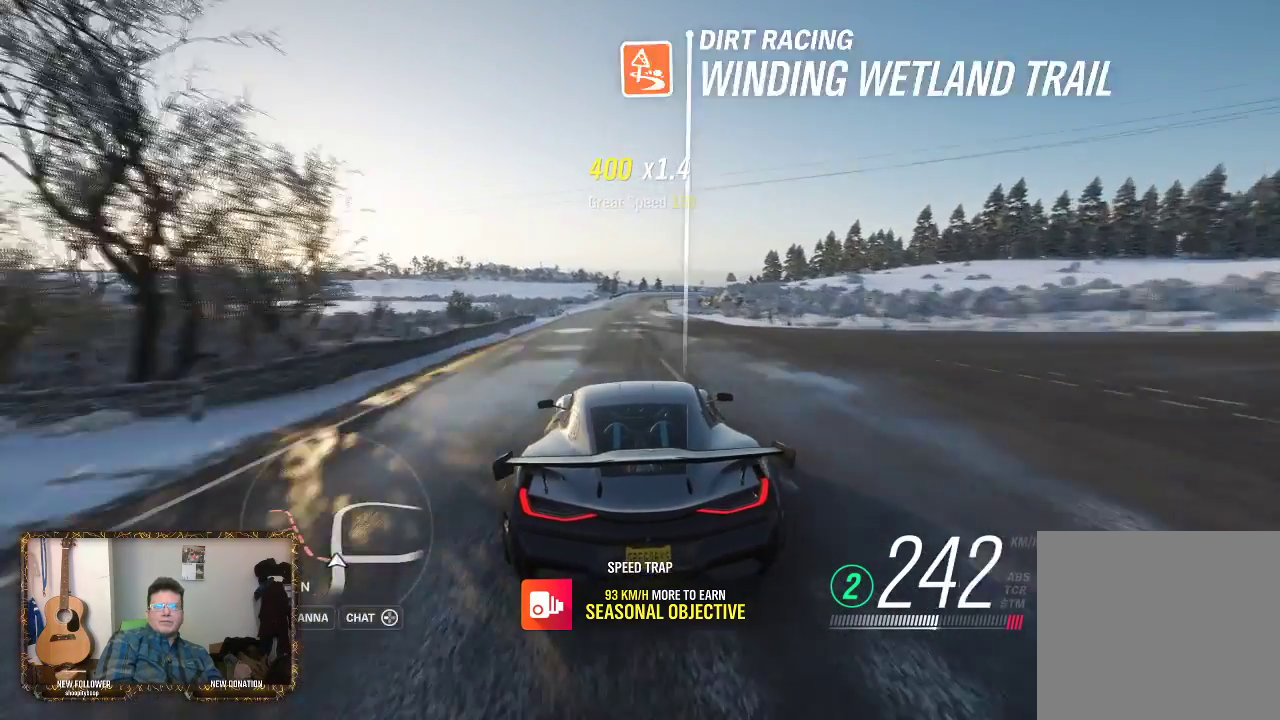
{"buttons": ["R2"], "left_stick": "center", "right_stick": "center", "events": [[317, "left_stick", "right"], [500, "left_stick", "center"]]}
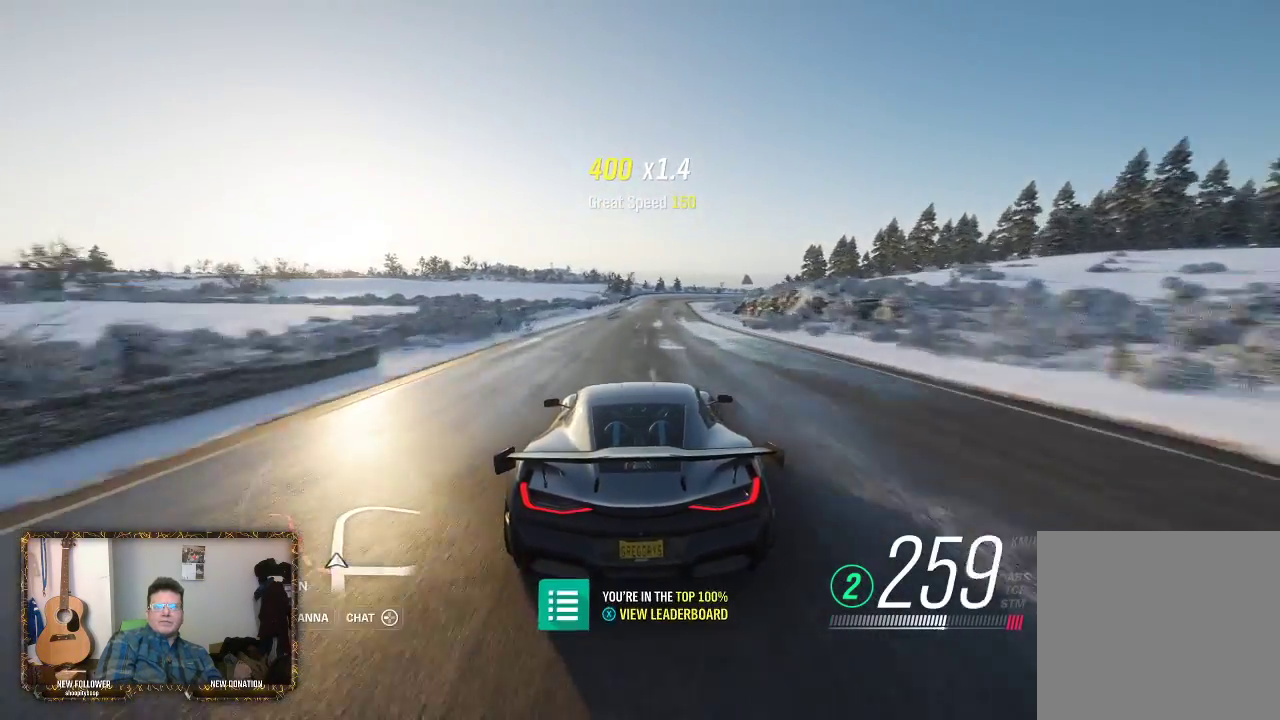
{"buttons": ["R2"], "left_stick": "center", "right_stick": "center", "events": [[283, "left_stick", "right"], [400, "left_stick", "center"]]}
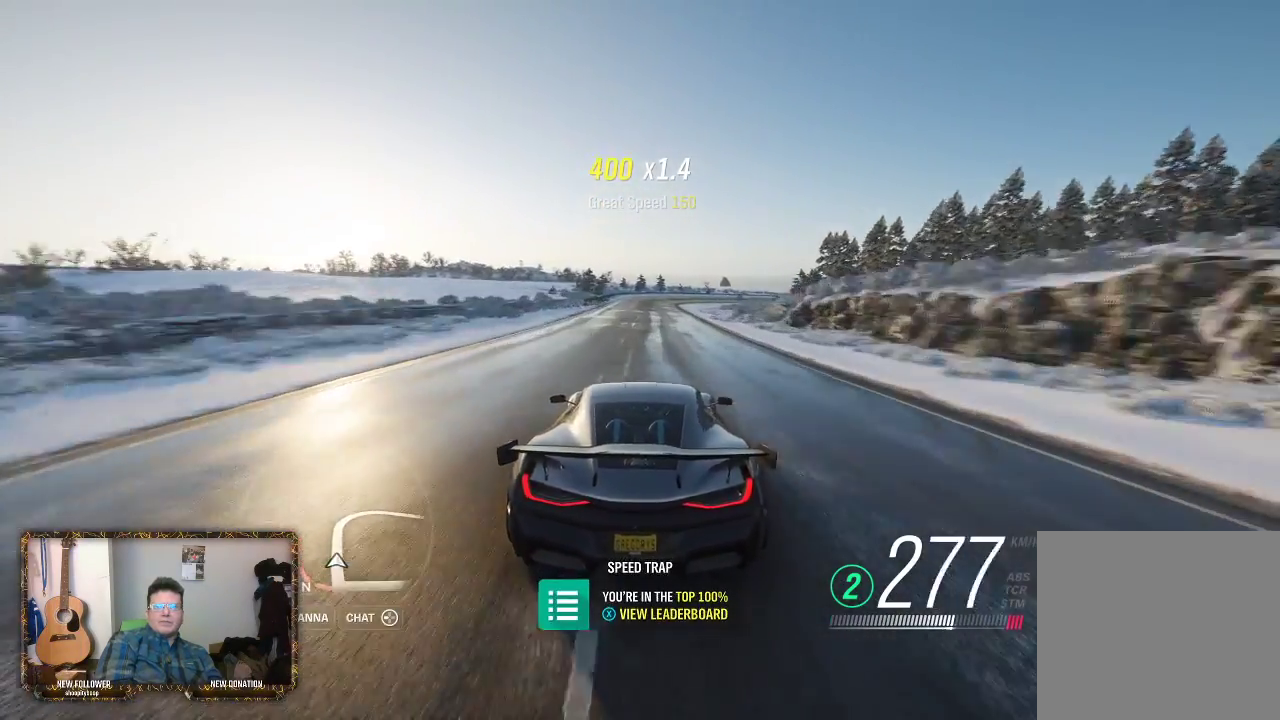
{"buttons": ["L2"], "left_stick": "center", "right_stick": "center", "events": [[167, "R2", "up"], [233, "L2", "down"]]}
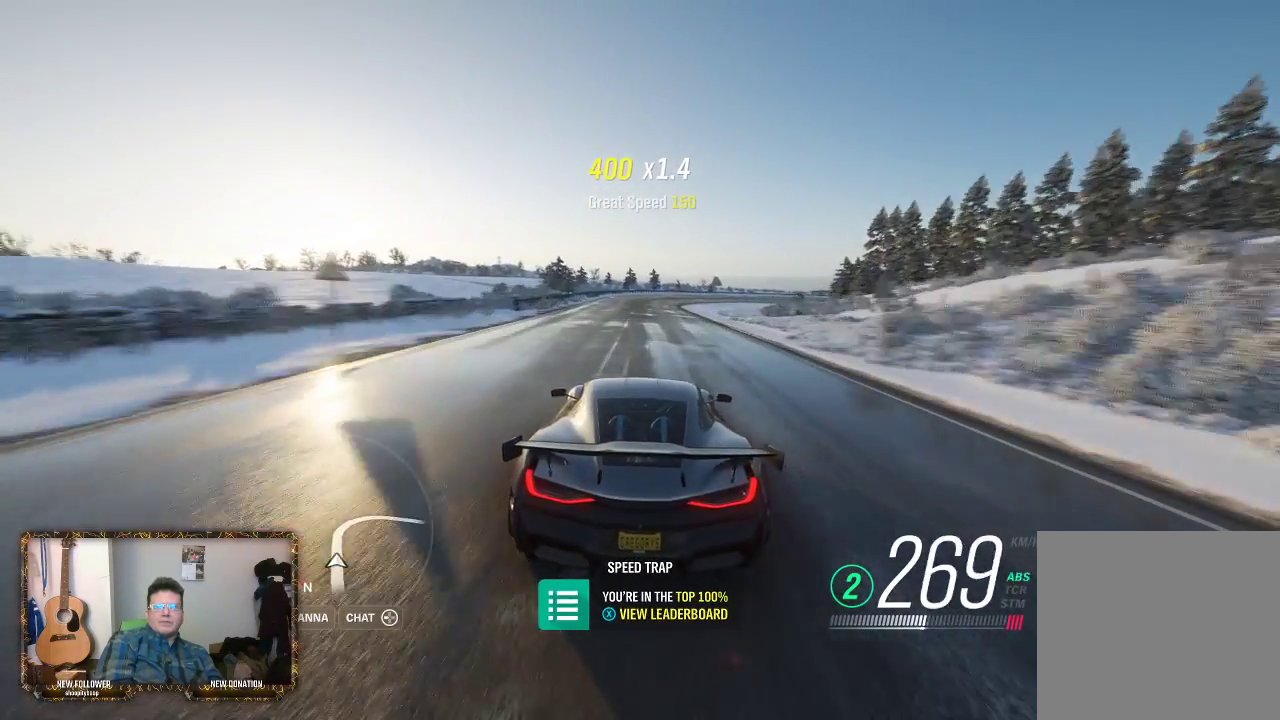
{"buttons": ["L2"], "left_stick": "center", "right_stick": "center", "events": []}
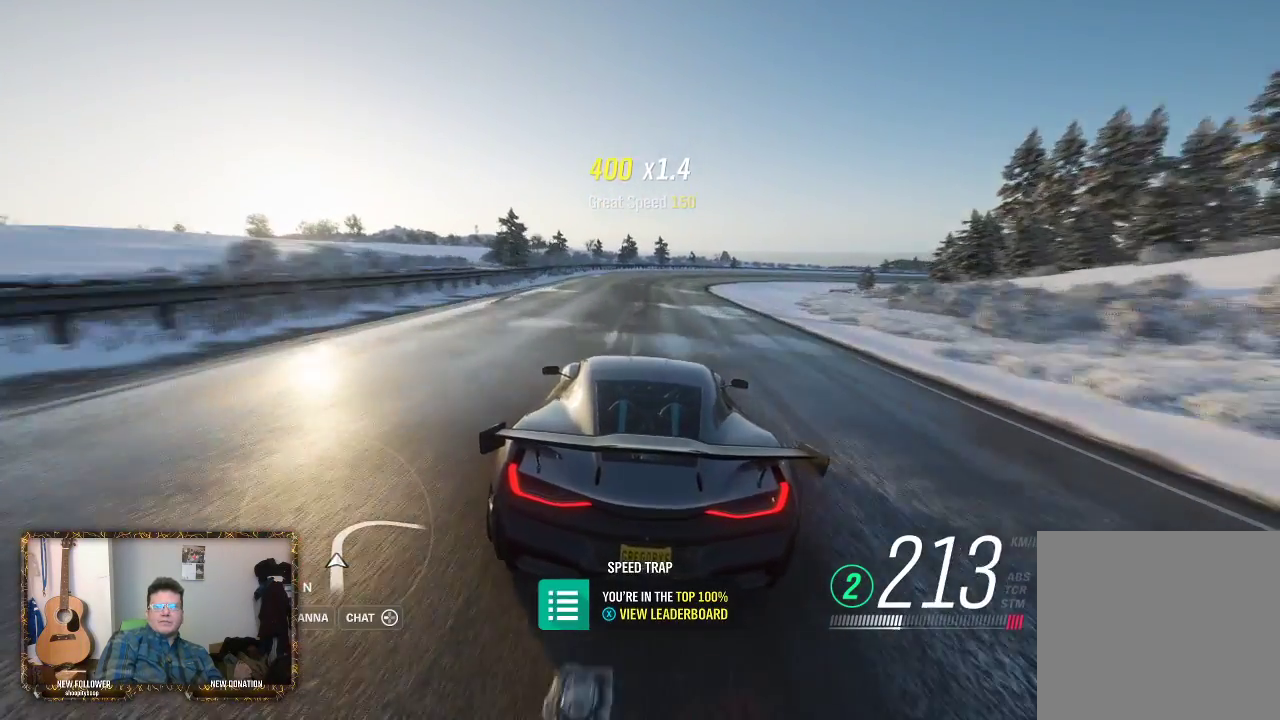
{"buttons": ["L2"], "left_stick": "center", "right_stick": "center", "events": [[183, "left_stick", "right"], [317, "left_stick", "center"]]}
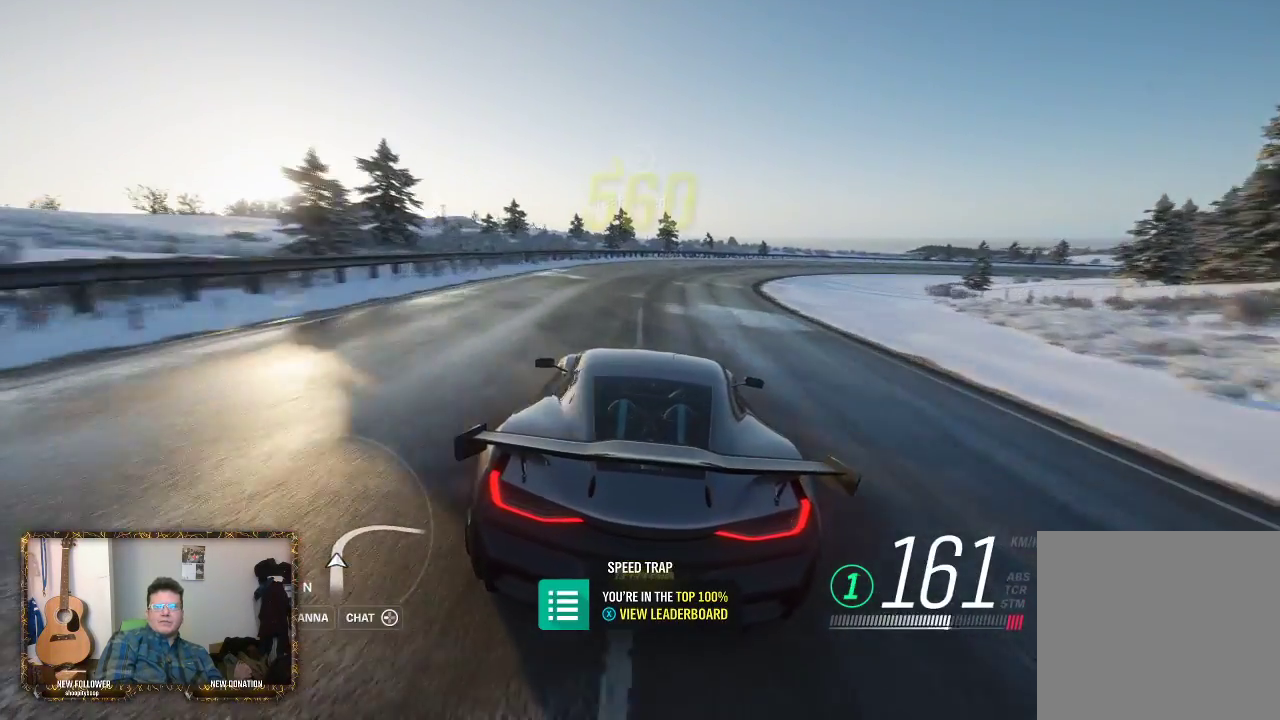
{"buttons": [], "left_stick": "center", "right_stick": "center", "events": [[333, "L2", "up"]]}
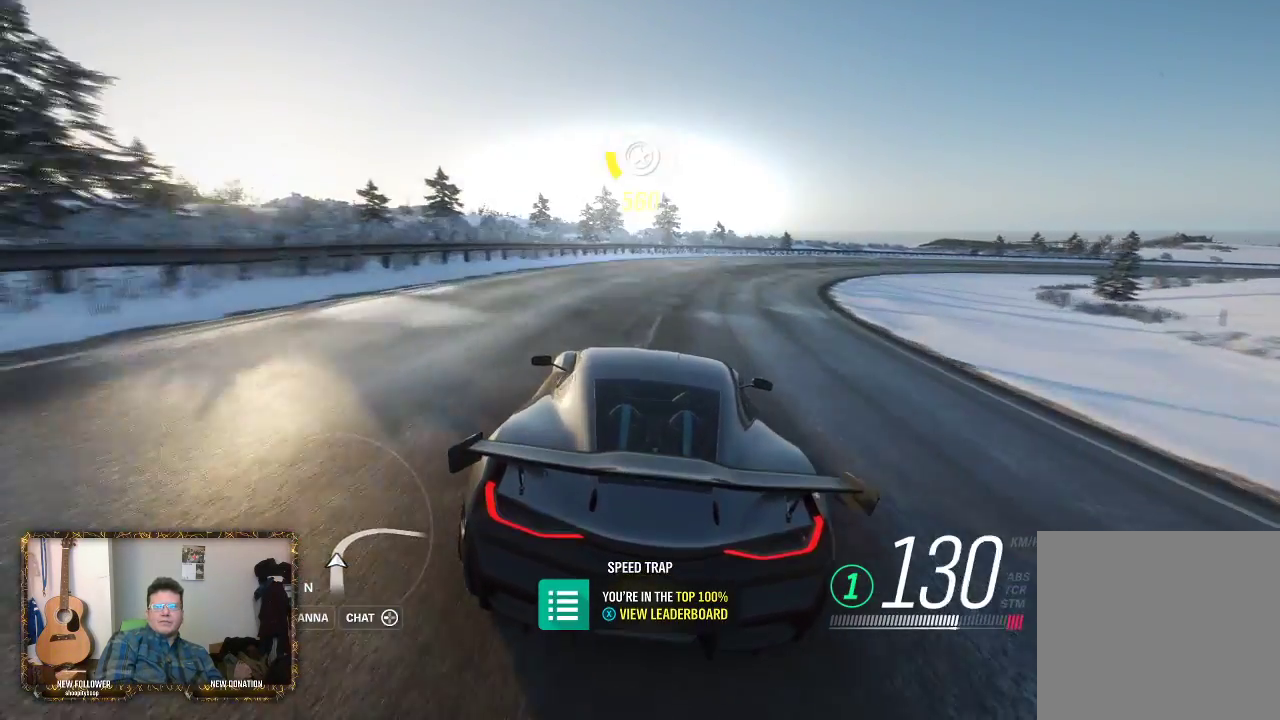
{"buttons": ["L2"], "left_stick": "center", "right_stick": "center", "events": [[217, "L2", "down"], [250, "left_stick", "right"], [450, "left_stick", "center"]]}
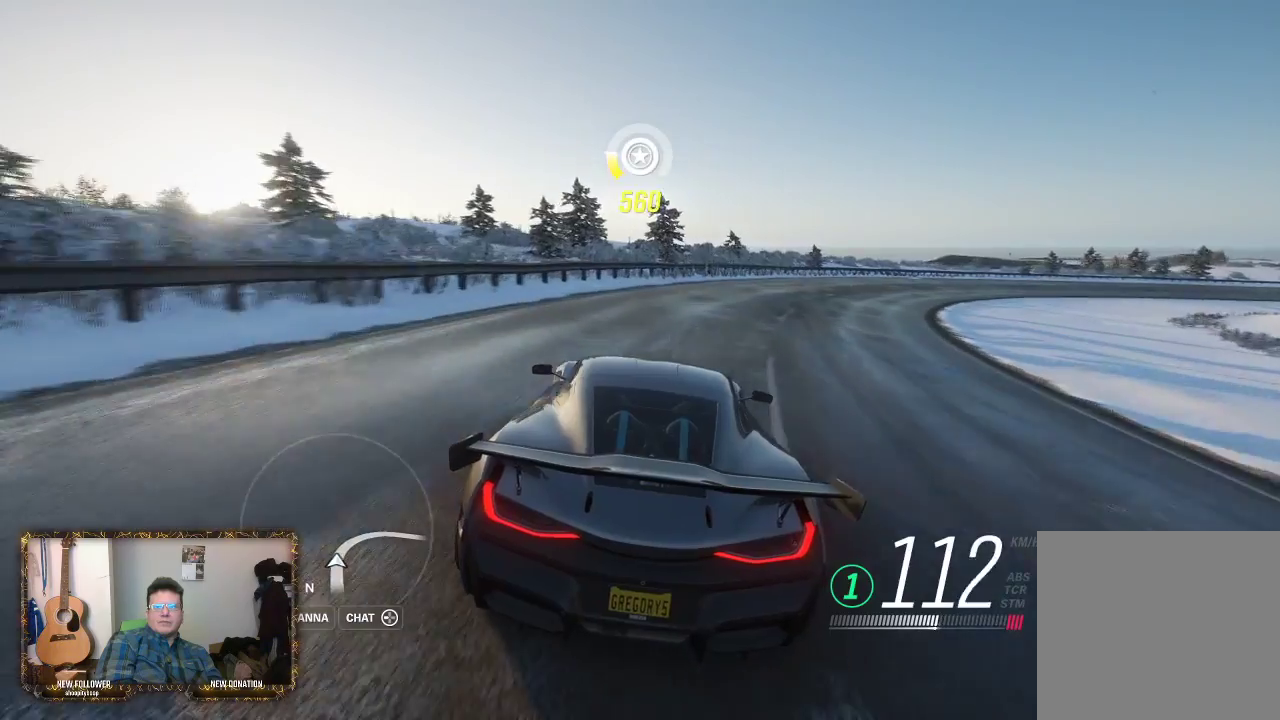
{"buttons": [], "left_stick": "left", "right_stick": "center", "events": [[67, "left_stick", "right"], [433, "left_stick", "left"], [483, "L2", "up"]]}
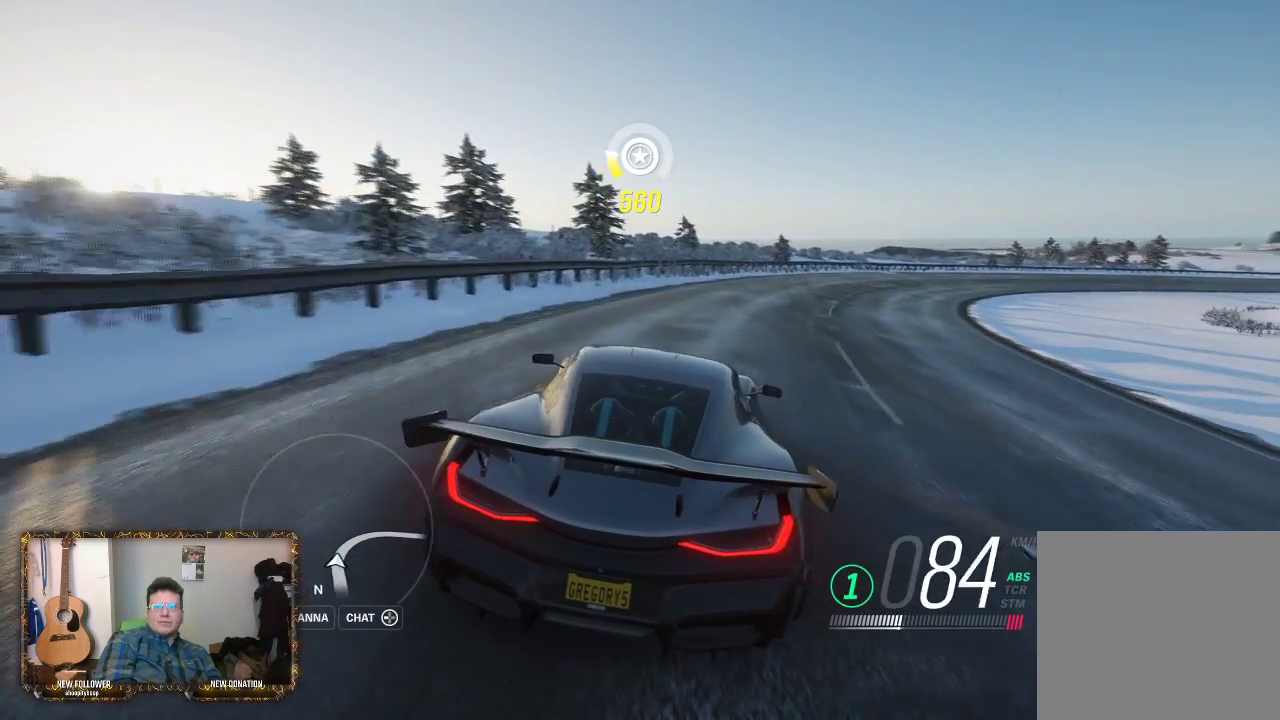
{"buttons": [], "left_stick": "center", "right_stick": "center", "events": [[67, "left_stick", "center"]]}
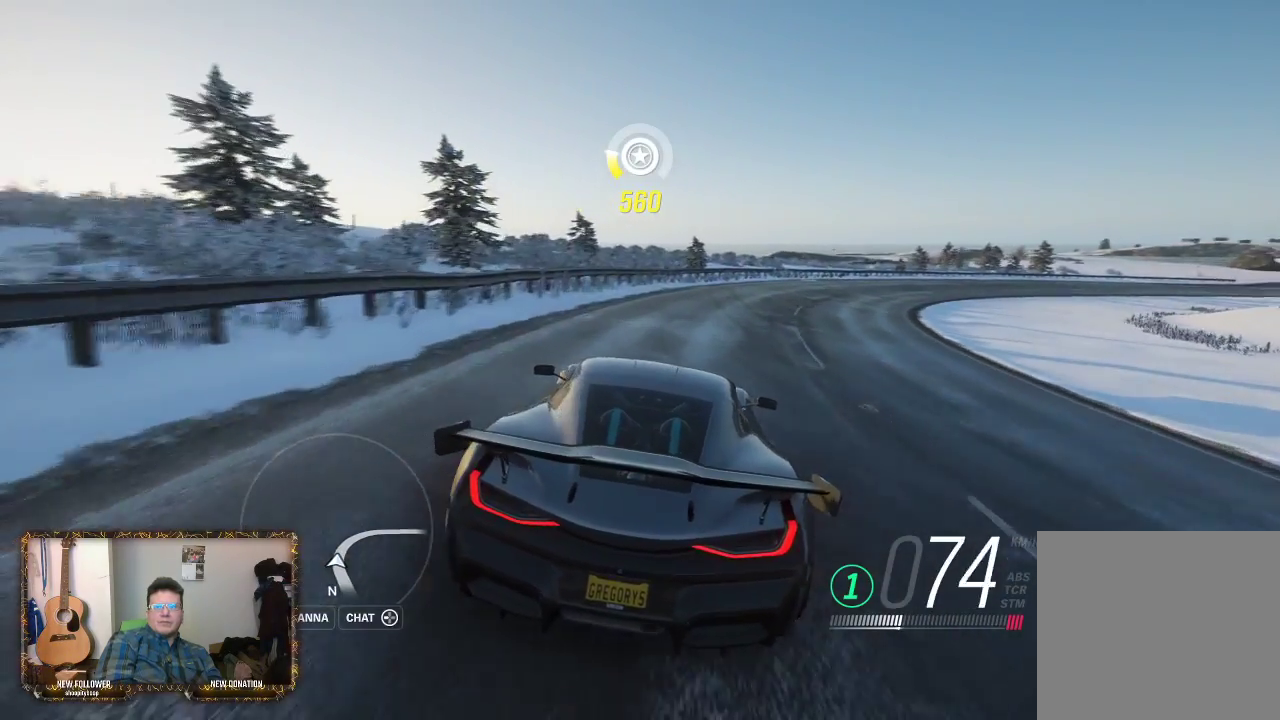
{"buttons": [], "left_stick": "center", "right_stick": "center", "events": []}
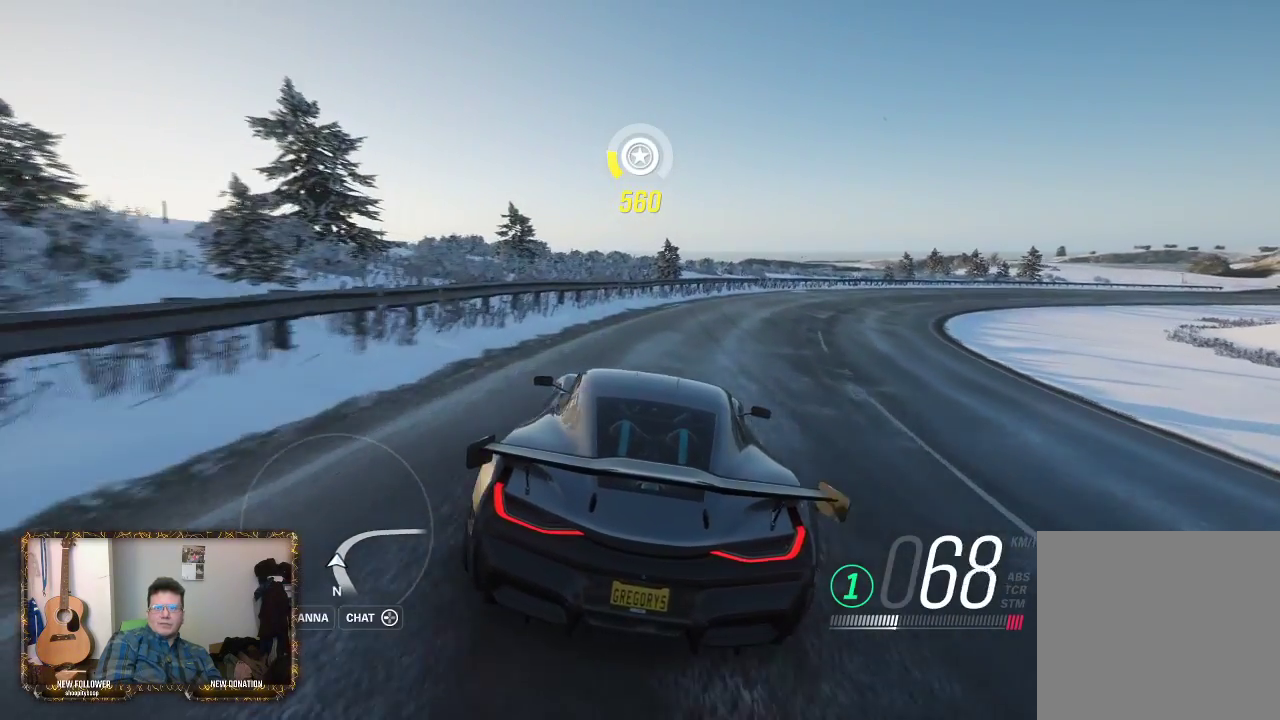
{"buttons": ["A"], "left_stick": "right", "right_stick": "center", "events": [[67, "left_stick", "right"], [317, "A", "down"]]}
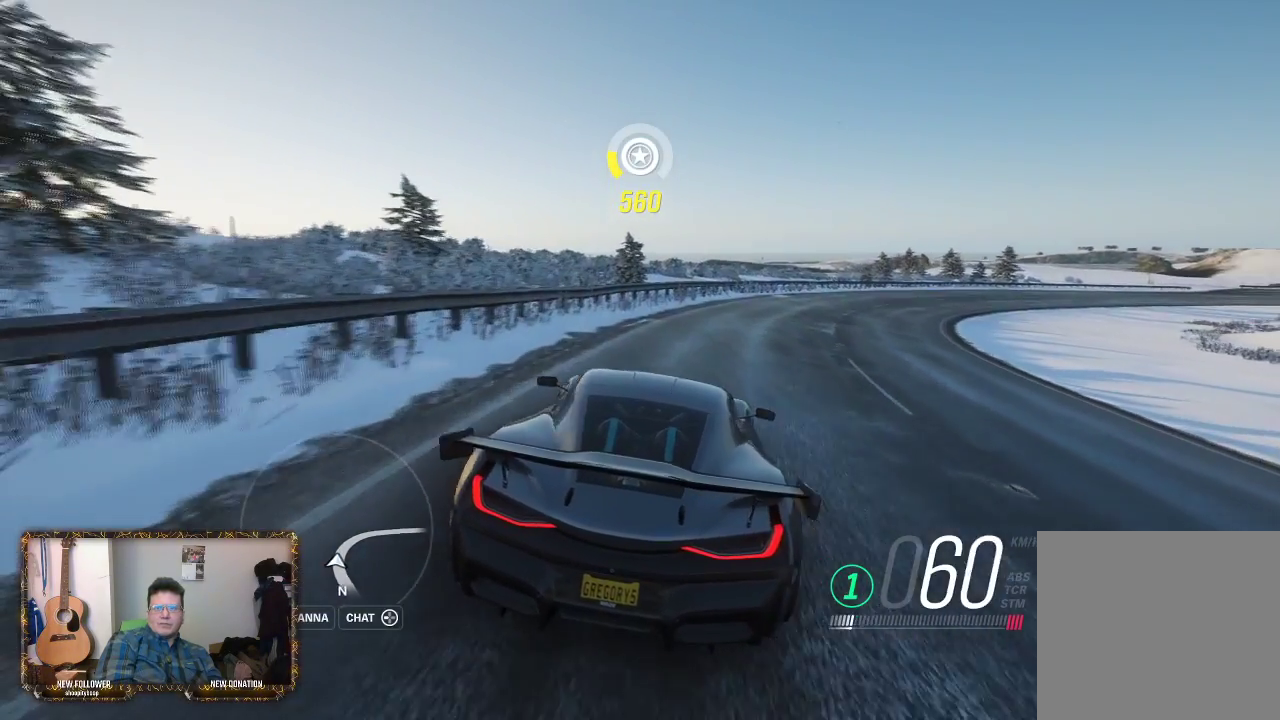
{"buttons": ["A"], "left_stick": "right", "right_stick": "center", "events": []}
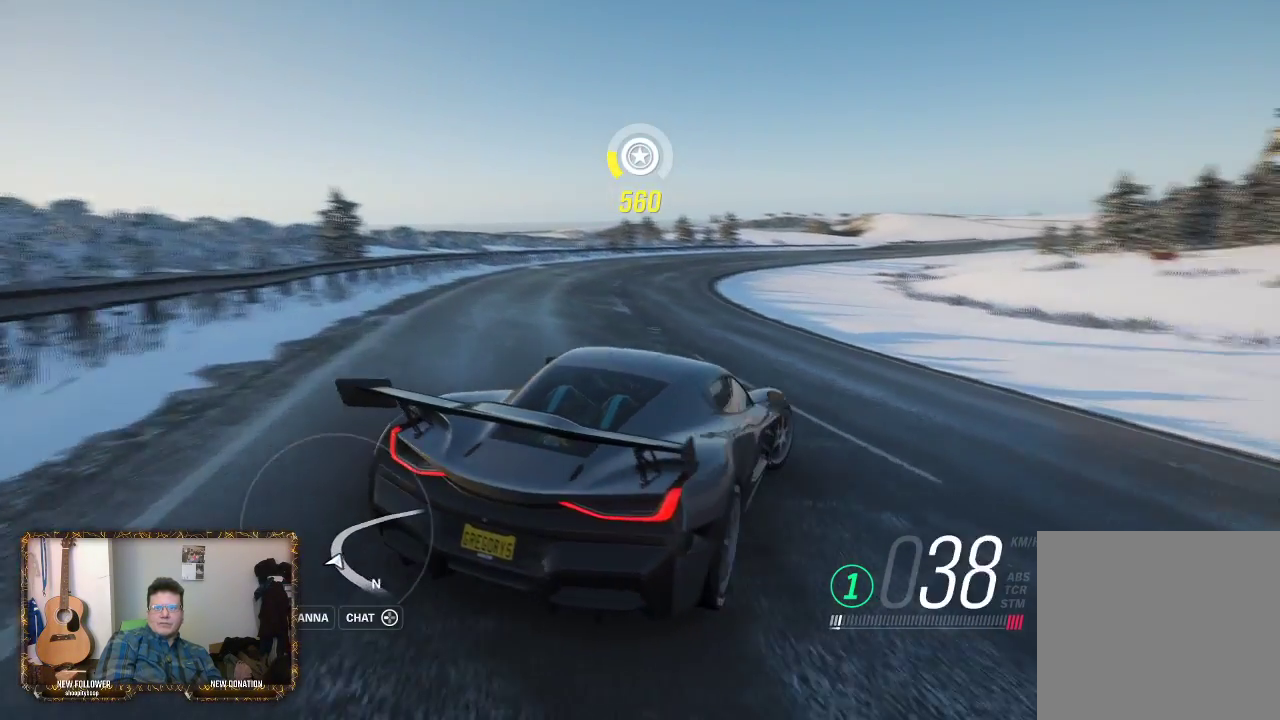
{"buttons": [], "left_stick": "right", "right_stick": "center", "events": [[367, "A", "up"]]}
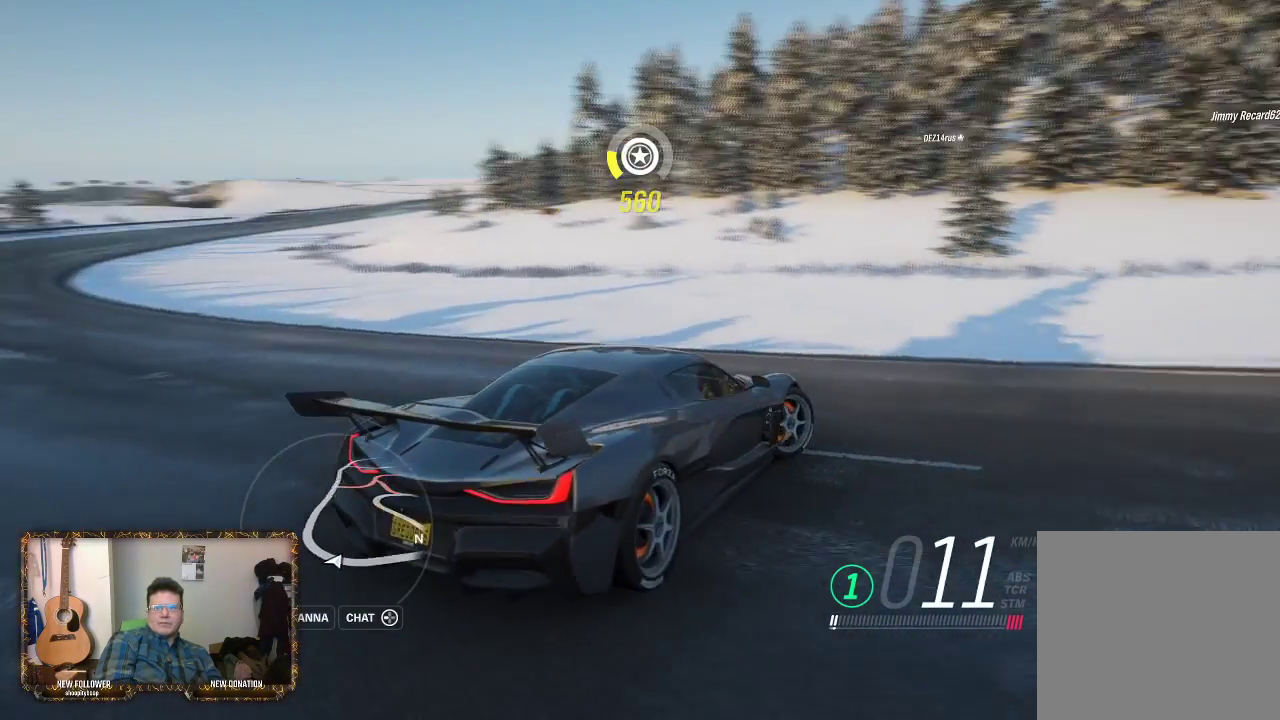
{"buttons": ["R2"], "left_stick": "right", "right_stick": "center", "events": [[133, "R2", "down"]]}
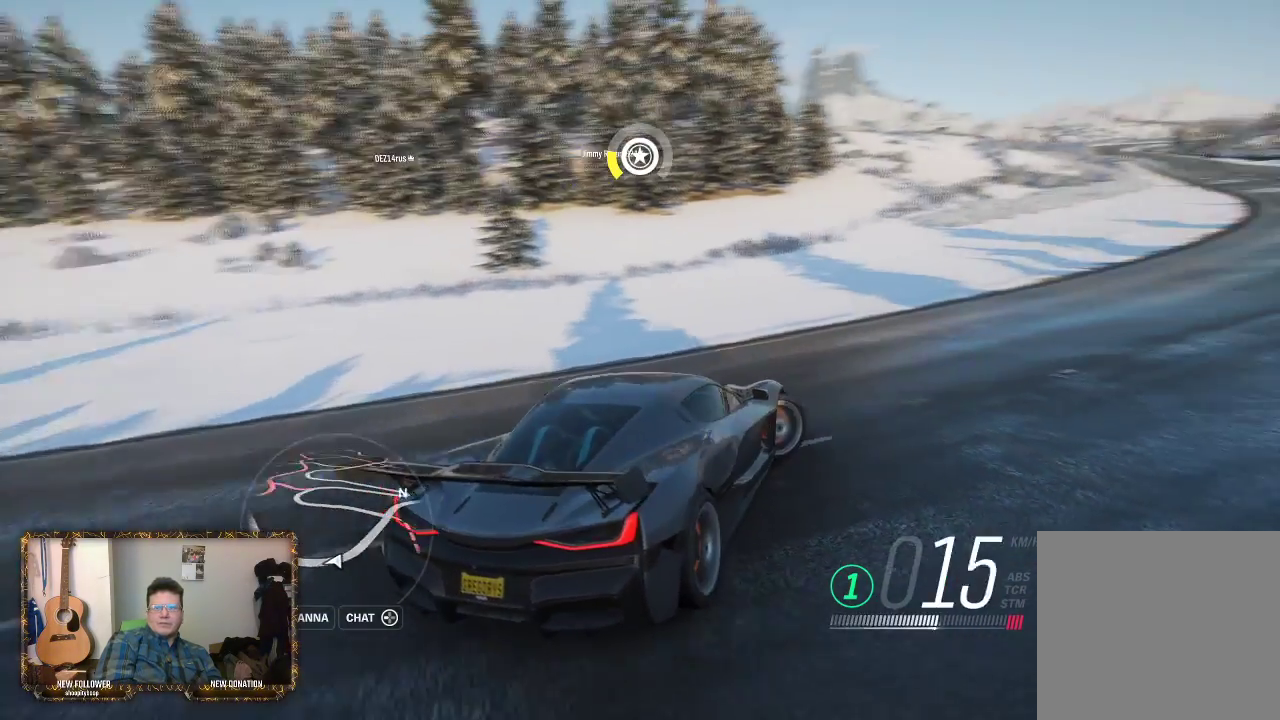
{"buttons": [], "left_stick": "left", "right_stick": "center", "events": [[267, "R2", "up"], [367, "left_stick", "left"]]}
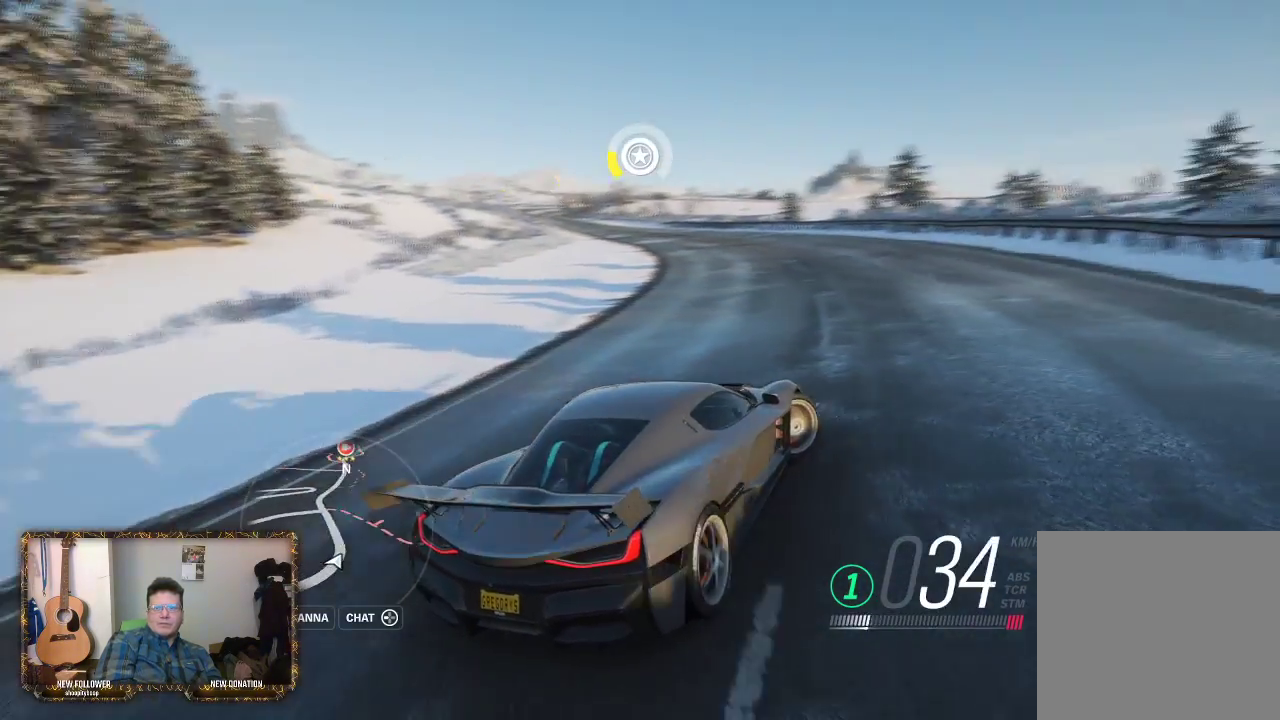
{"buttons": ["R2"], "left_stick": "left", "right_stick": "center", "events": [[367, "left_stick", "center"], [400, "R2", "down"], [500, "left_stick", "left"]]}
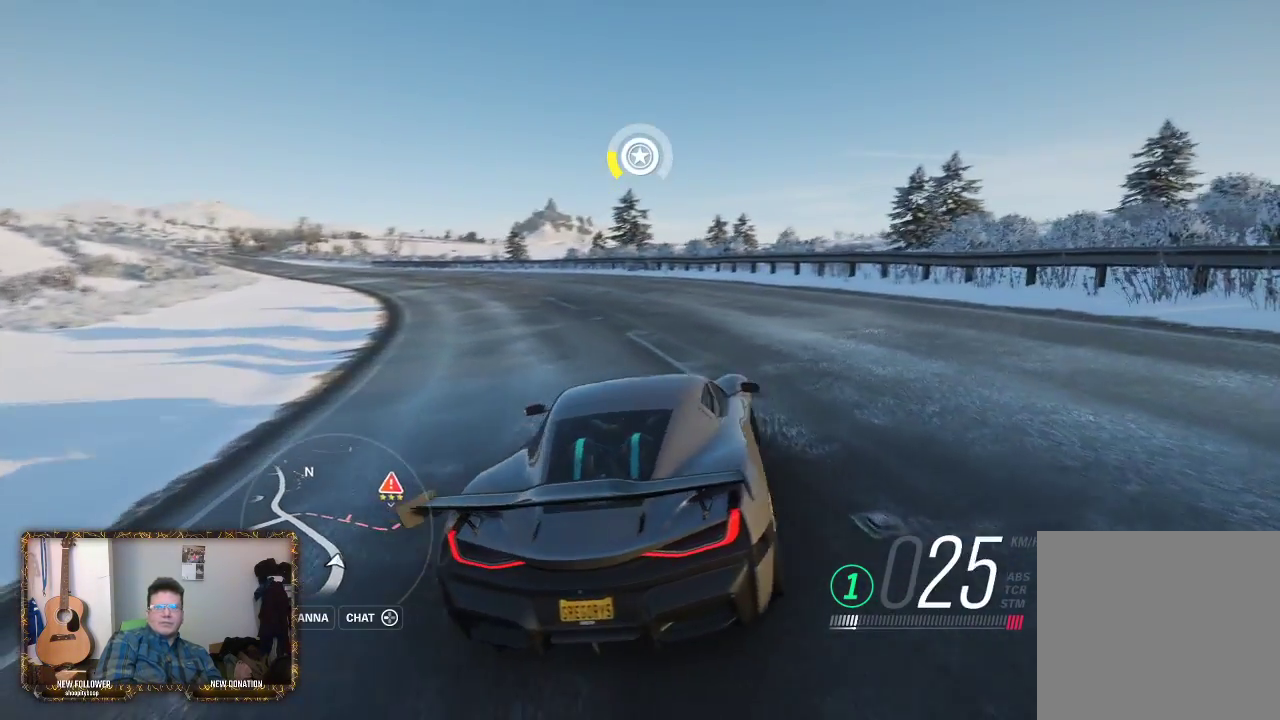
{"buttons": ["R2"], "left_stick": "up-right", "right_stick": "center", "events": [[100, "R2", "up"], [167, "R2", "down"], [267, "left_stick", "center"], [433, "left_stick", "up-right"]]}
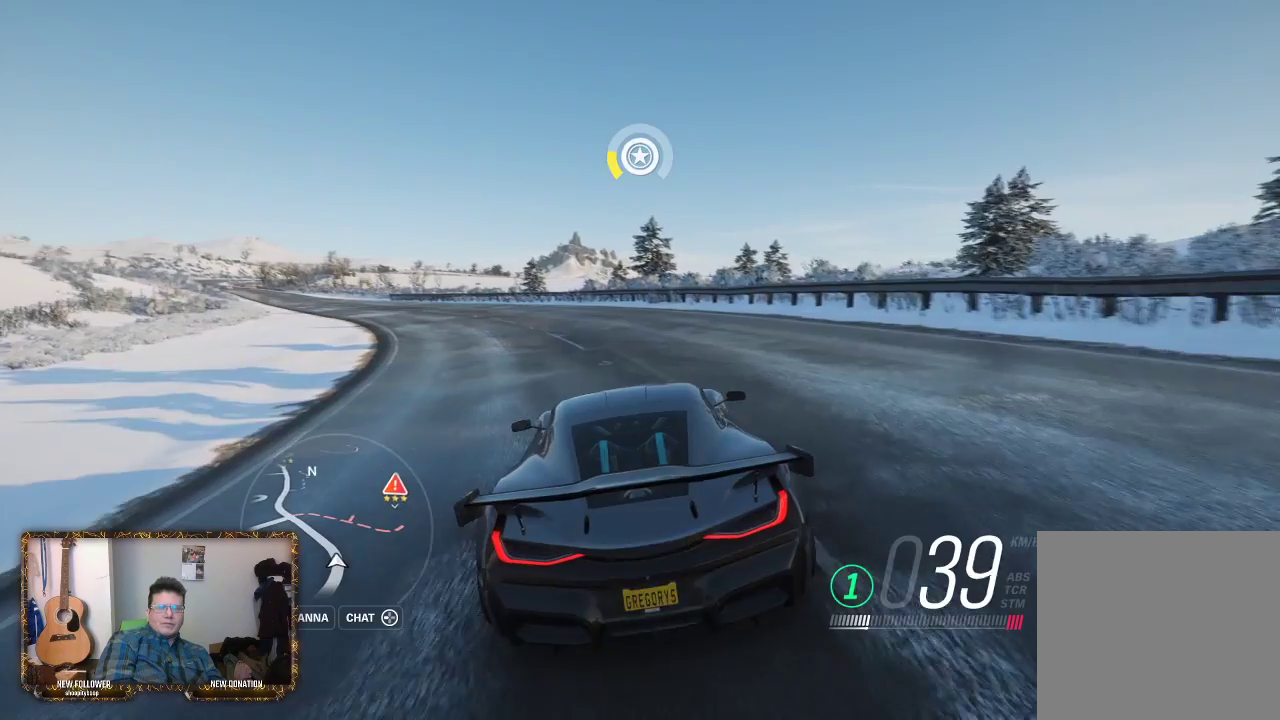
{"buttons": ["R2"], "left_stick": "center", "right_stick": "center", "events": [[33, "left_stick", "center"], [133, "left_stick", "left"], [467, "left_stick", "center"]]}
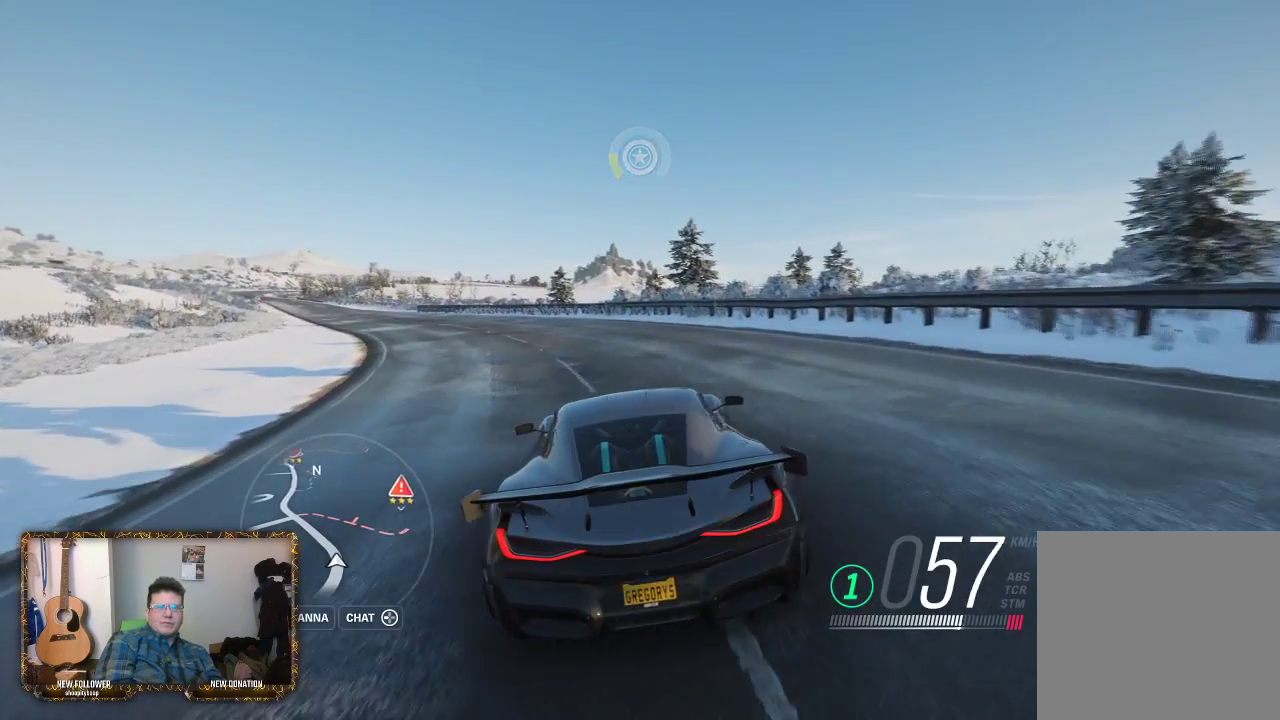
{"buttons": ["R2"], "left_stick": "left", "right_stick": "center", "events": [[250, "left_stick", "left"]]}
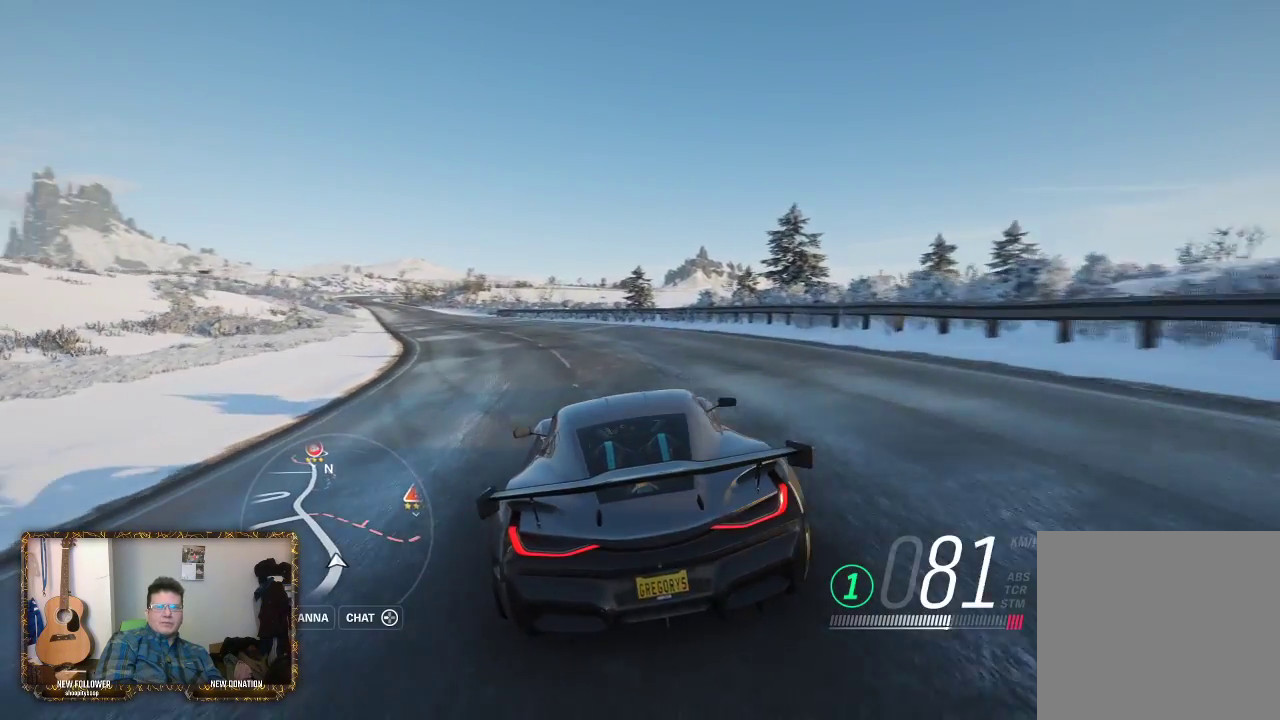
{"buttons": ["R2"], "left_stick": "left", "right_stick": "center", "events": [[167, "left_stick", "center"], [367, "left_stick", "left"]]}
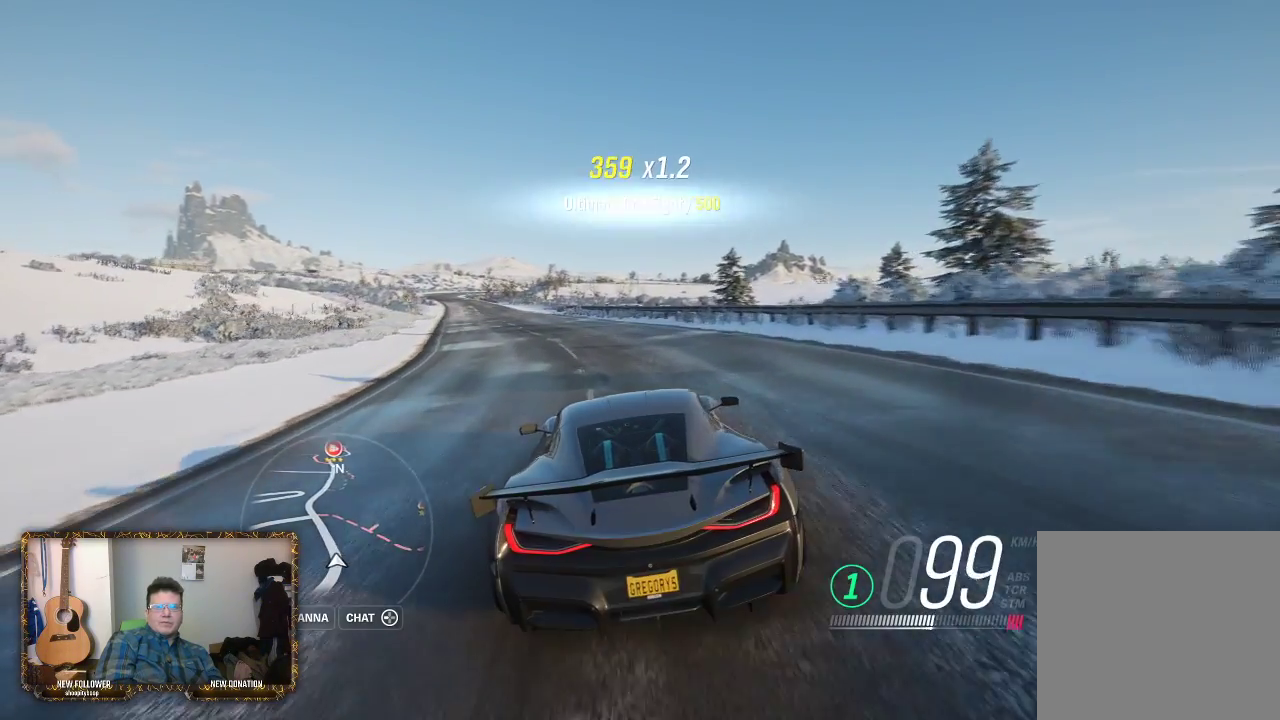
{"buttons": ["R2"], "left_stick": "center", "right_stick": "center", "events": [[167, "left_stick", "center"], [283, "left_stick", "left"], [467, "left_stick", "center"]]}